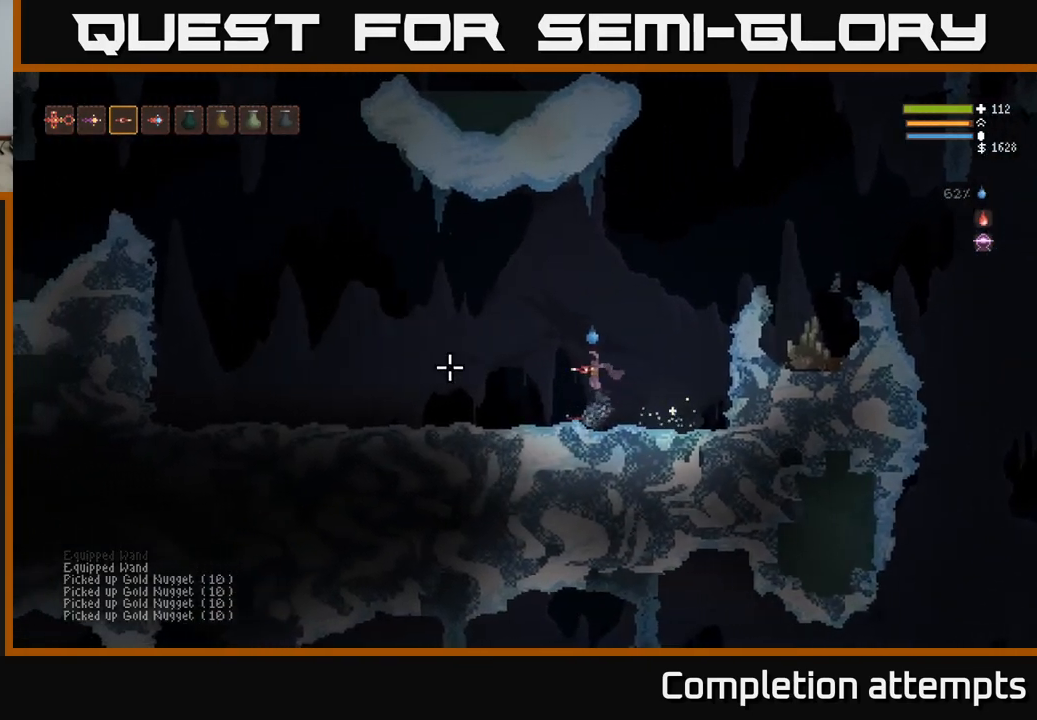
Gameplay with a controller (Xbox layout); each line is a JSON object with the inputs held at the frame after it. "events" lists button and stick changes between this image and that frame as [ms after this image, input, new state], when the widget could be followed in between.
{"buttons": ["L2"], "left_stick": "left", "right_stick": "left", "events": [[467, "L2", "down"]]}
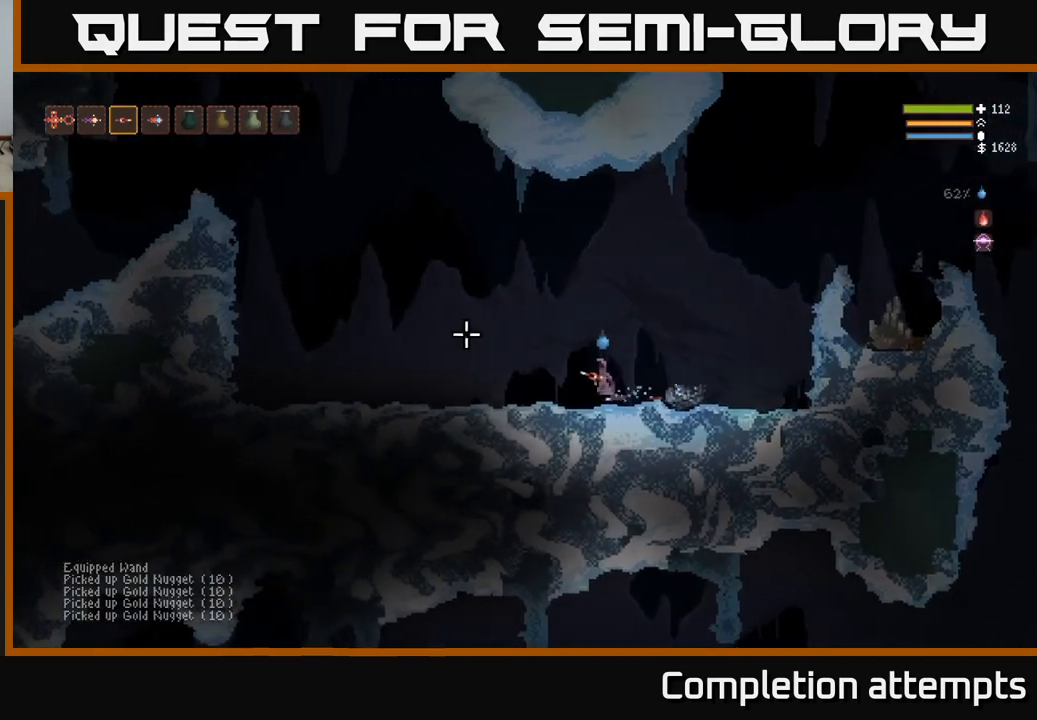
{"buttons": [], "left_stick": "left", "right_stick": "left", "events": [[150, "L2", "up"]]}
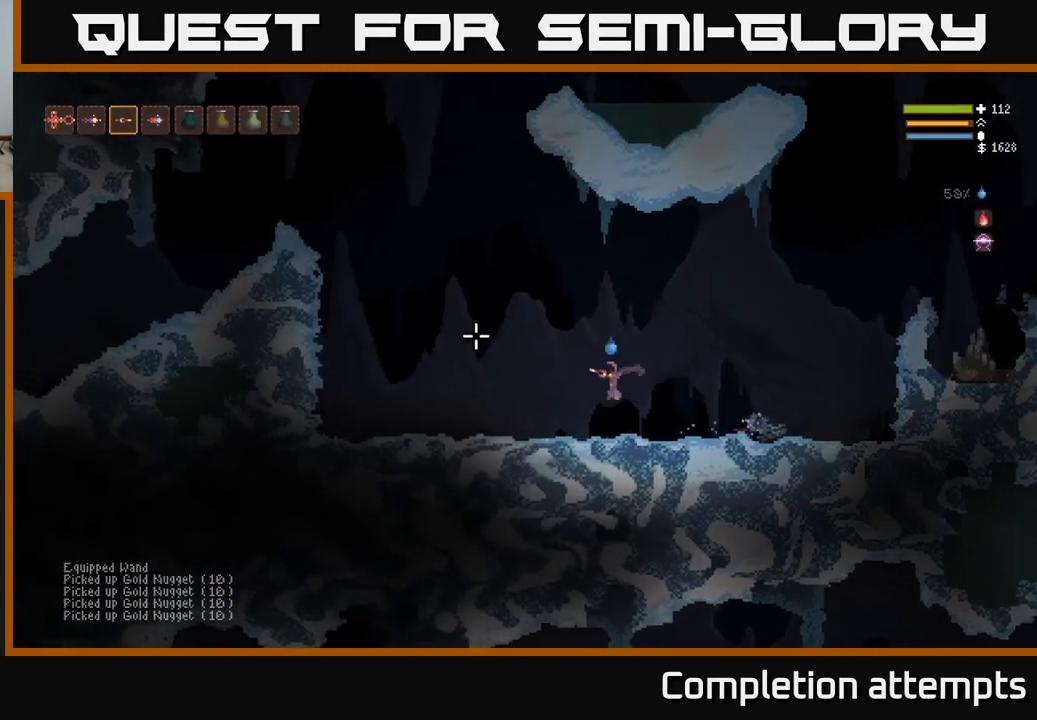
{"buttons": [], "left_stick": "left", "right_stick": "left", "events": [[250, "L2", "down"], [417, "L2", "up"]]}
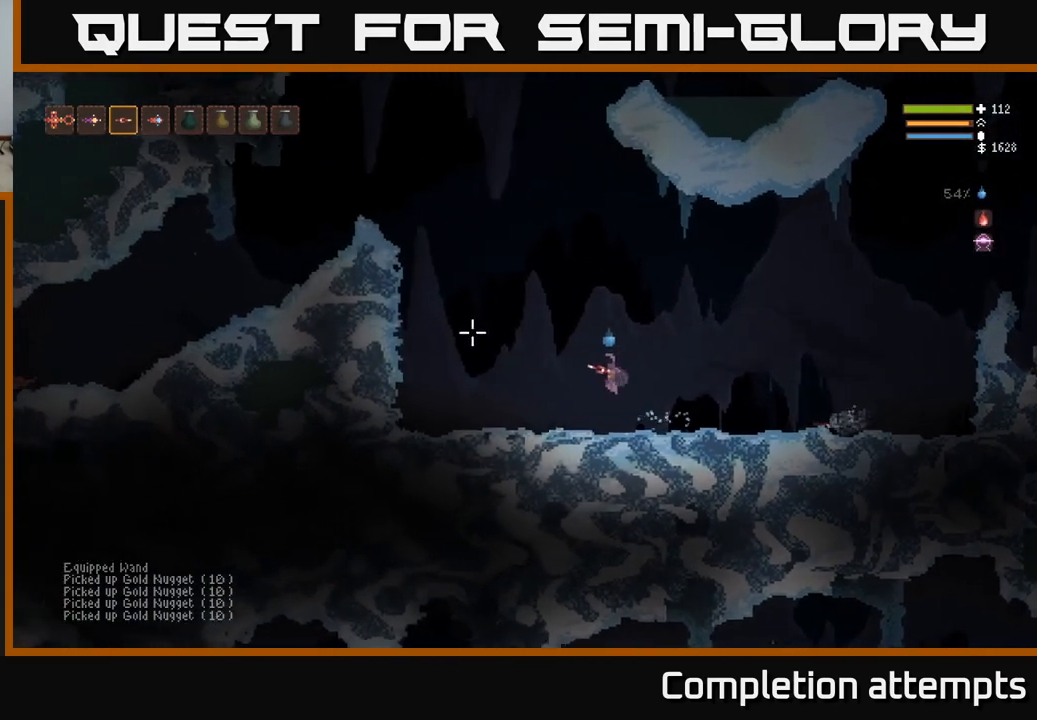
{"buttons": ["L2"], "left_stick": "left", "right_stick": "left", "events": [[267, "L2", "down"]]}
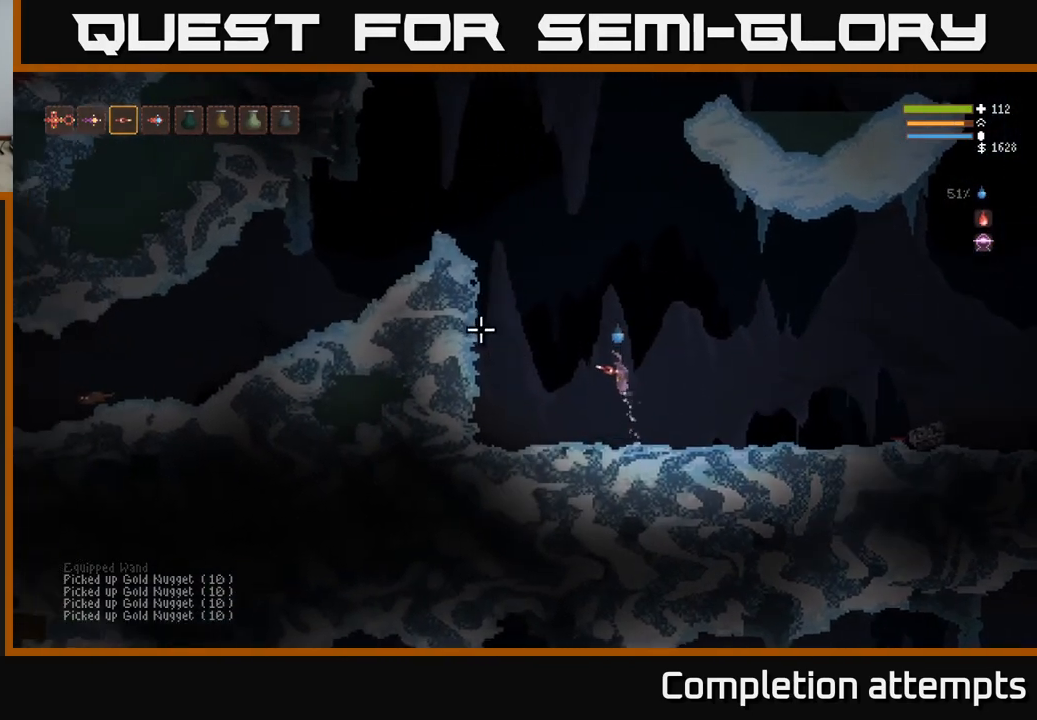
{"buttons": [], "left_stick": "left", "right_stick": "left", "events": [[433, "L2", "up"]]}
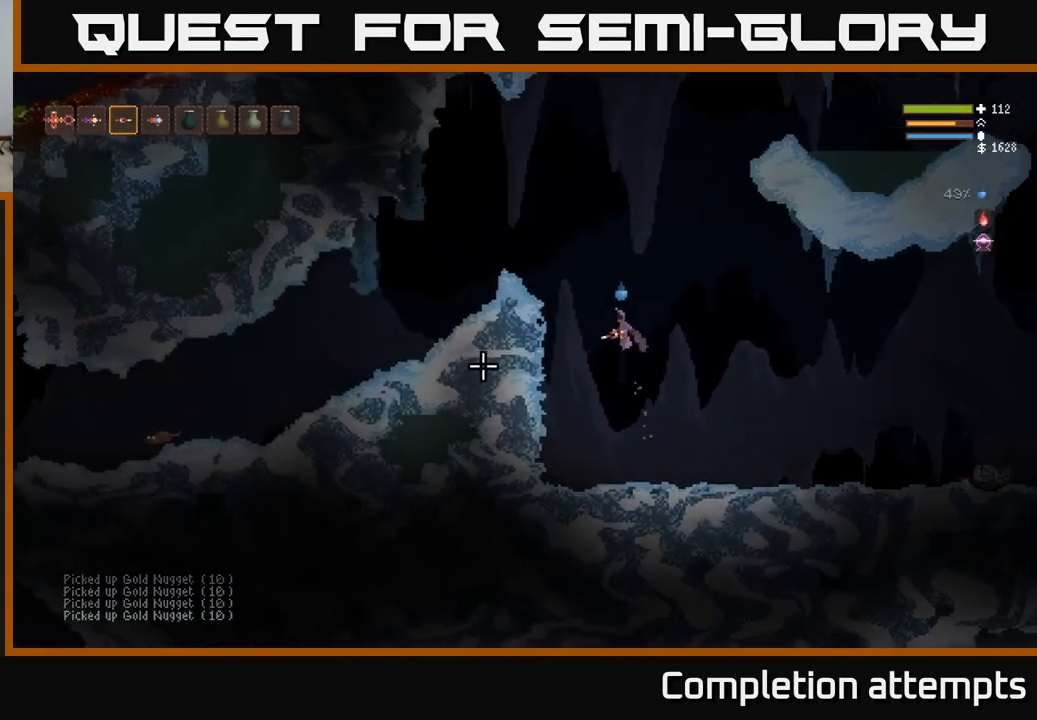
{"buttons": [], "left_stick": "left", "right_stick": "left", "events": [[33, "L2", "down"], [217, "L2", "up"], [333, "L2", "down"], [467, "L2", "up"]]}
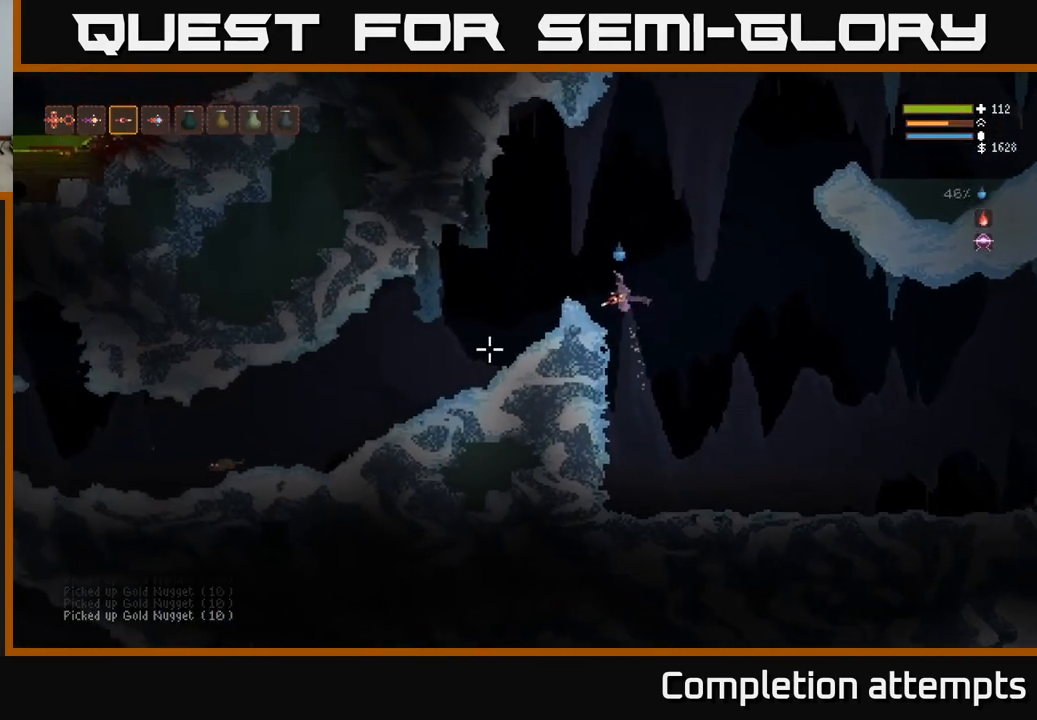
{"buttons": [], "left_stick": "left", "right_stick": "down-left", "events": [[50, "right_stick", "down-left"], [267, "L2", "down"], [383, "L2", "up"], [383, "R1", "down"], [450, "R1", "up"]]}
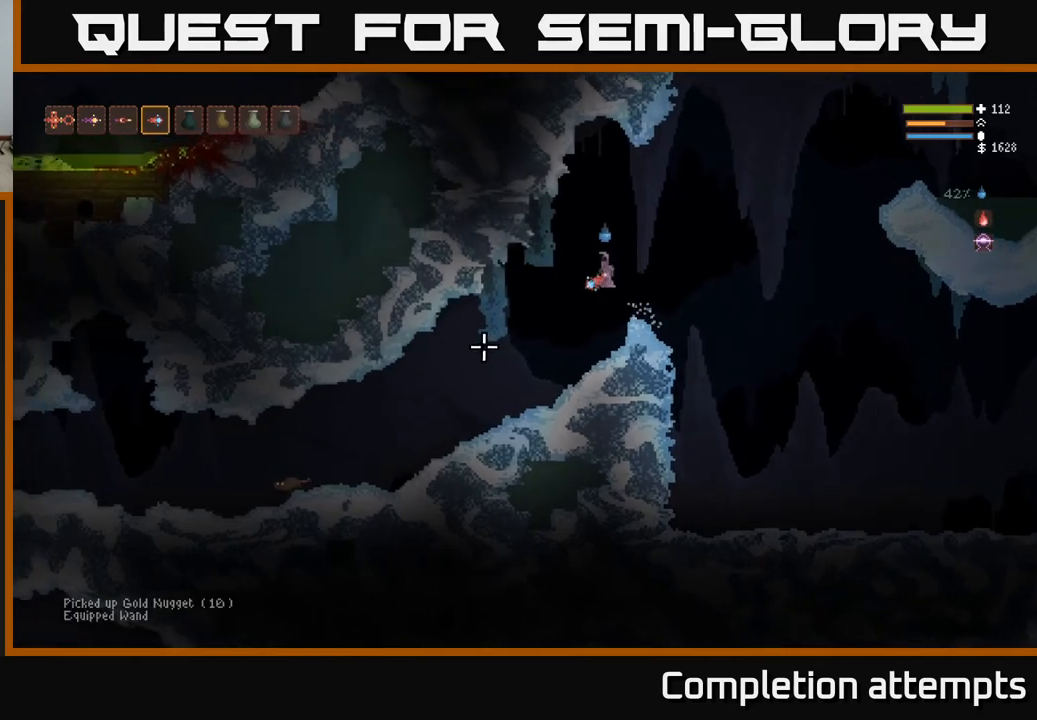
{"buttons": [], "left_stick": "right", "right_stick": "down-left", "events": [[117, "R2", "down"], [183, "R2", "up"], [267, "left_stick", "center"], [333, "left_stick", "right"]]}
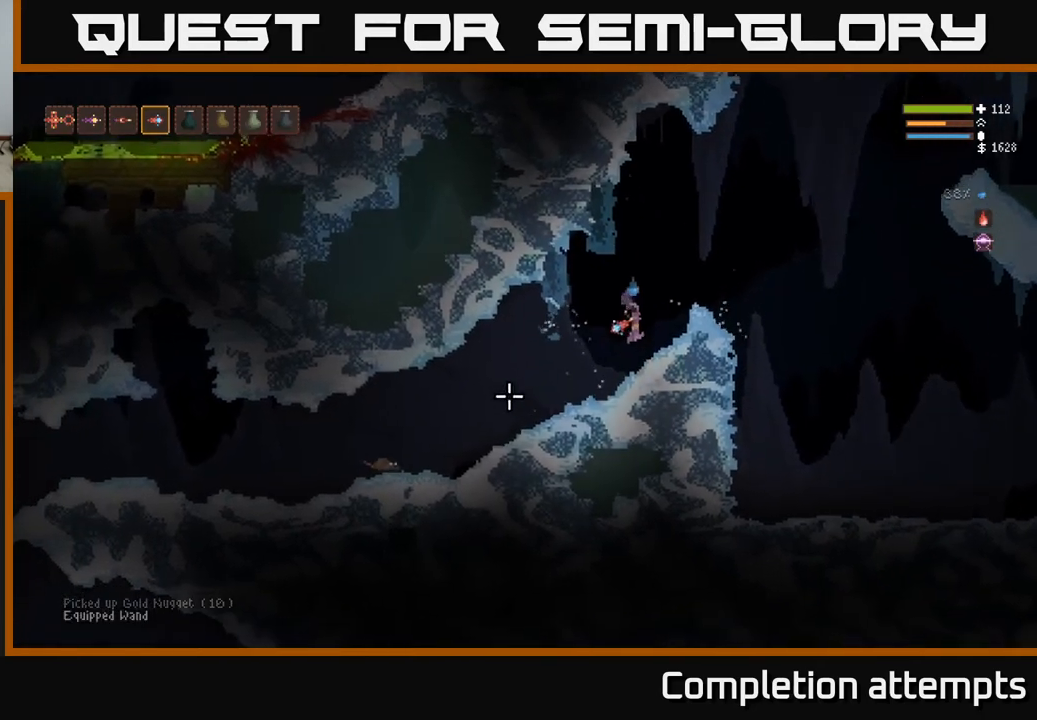
{"buttons": [], "left_stick": "left", "right_stick": "down-left", "events": [[17, "left_stick", "left"], [100, "R2", "down"], [183, "left_stick", "center"], [250, "R2", "up"], [400, "left_stick", "left"]]}
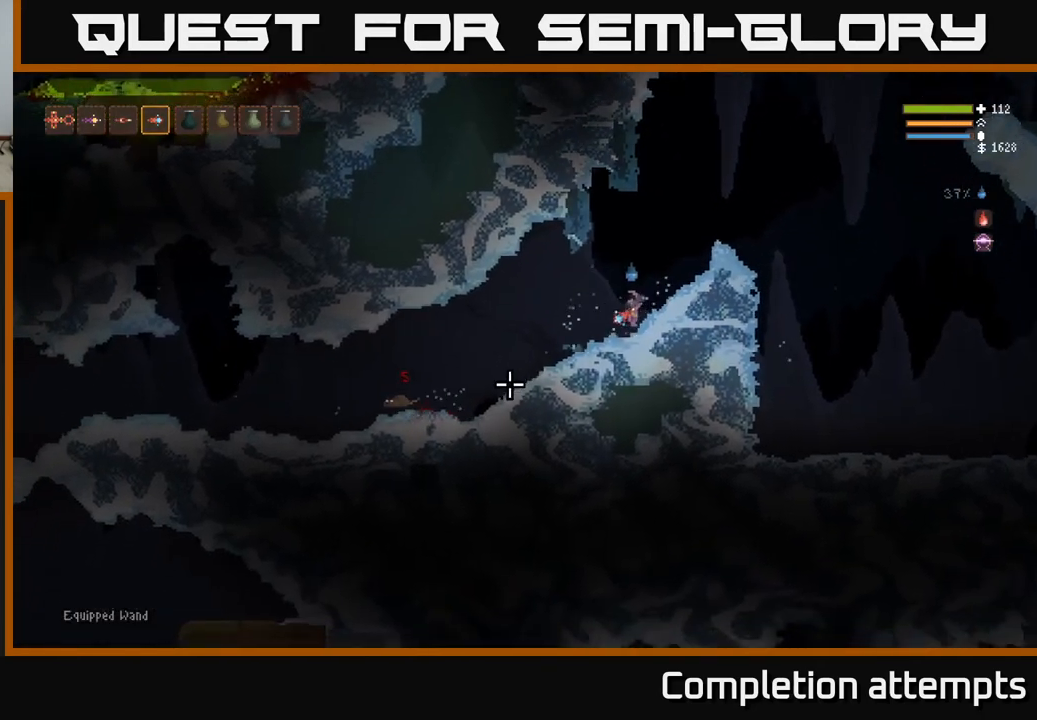
{"buttons": [], "left_stick": "left", "right_stick": "down-left", "events": [[50, "L2", "down"], [50, "R2", "down"], [117, "left_stick", "center"], [167, "L2", "up"], [167, "R2", "up"], [183, "left_stick", "left"]]}
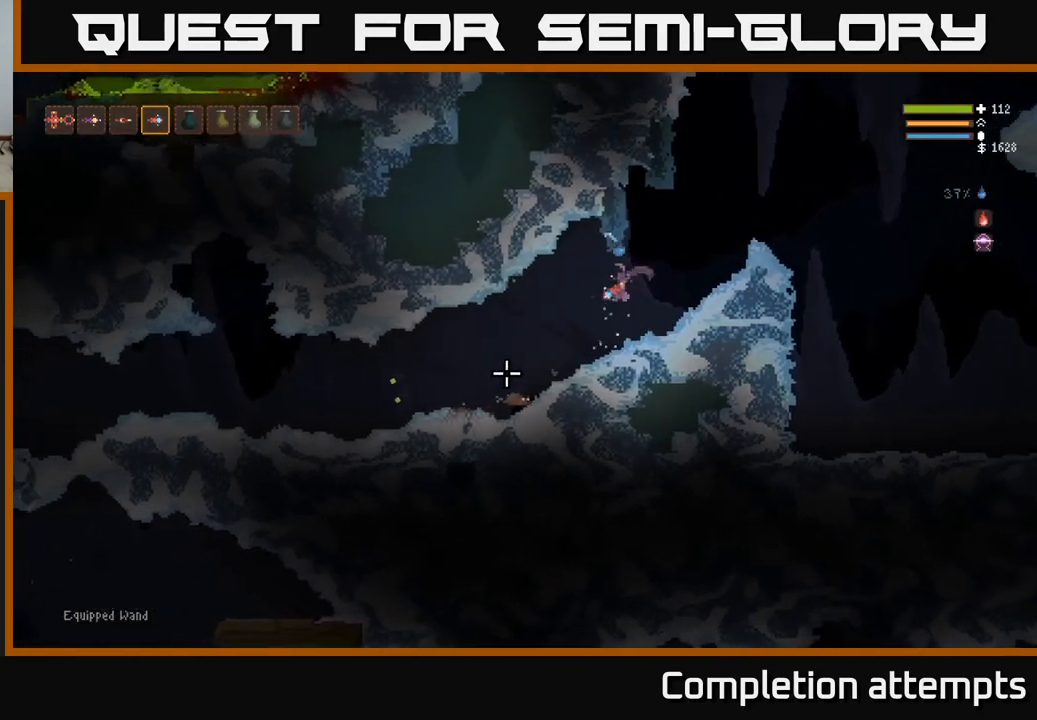
{"buttons": [], "left_stick": "left", "right_stick": "down-left", "events": [[100, "R2", "down"], [167, "L2", "down"], [200, "R2", "up"], [300, "L2", "up"]]}
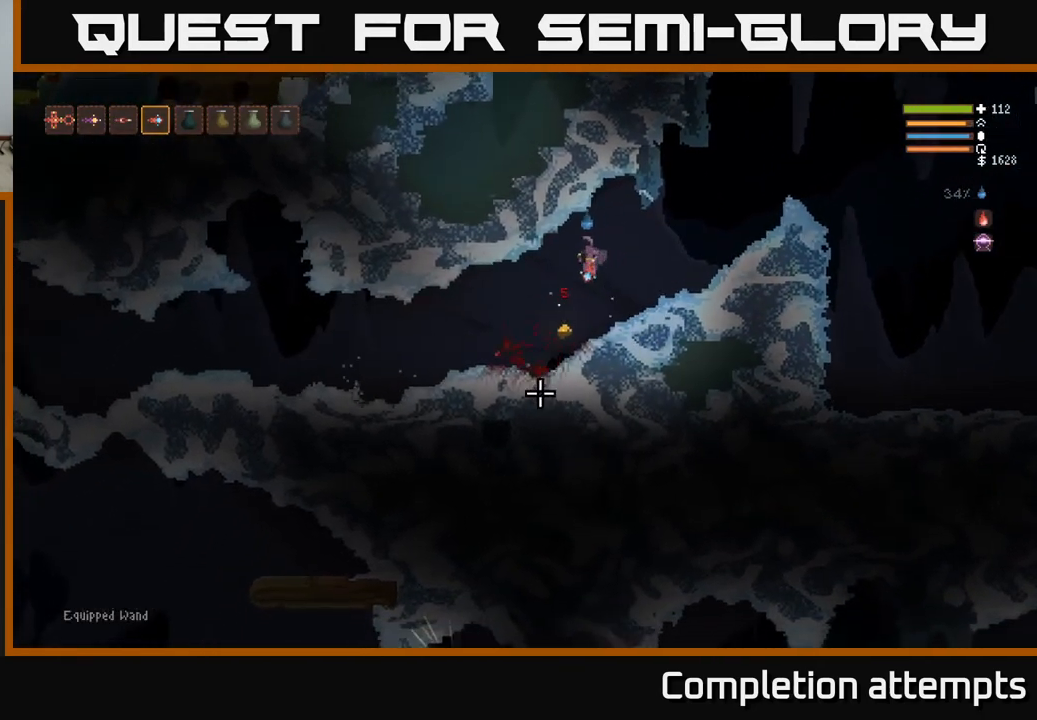
{"buttons": [], "left_stick": "left", "right_stick": "left", "events": [[150, "right_stick", "left"]]}
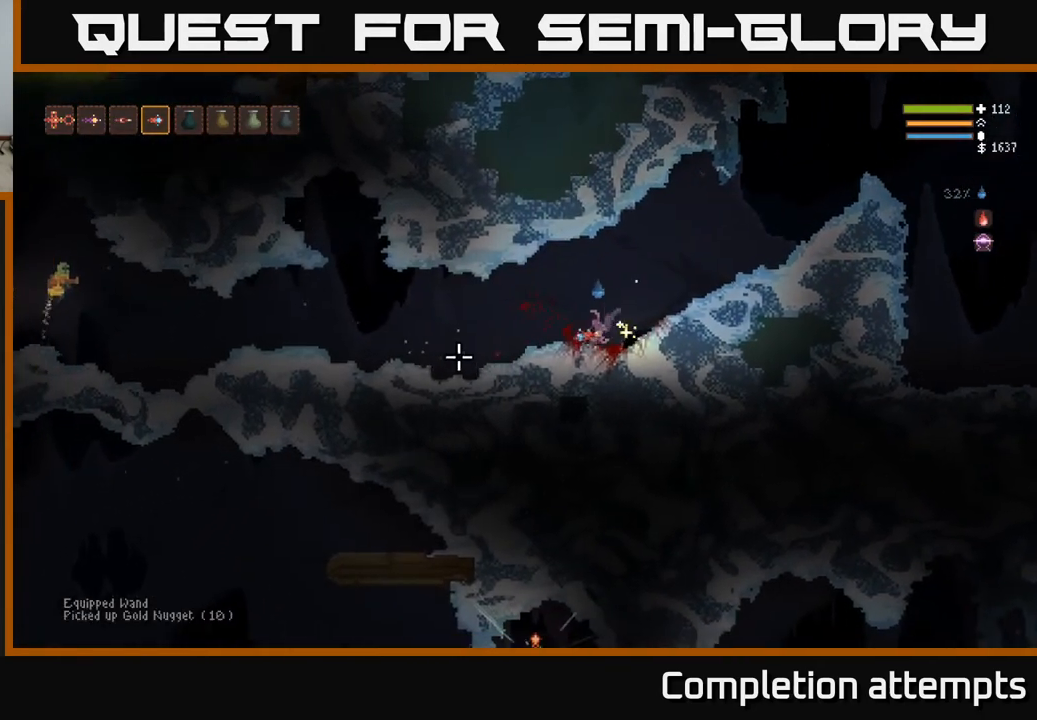
{"buttons": [], "left_stick": "left", "right_stick": "left", "events": [[33, "L2", "down"], [150, "L2", "up"]]}
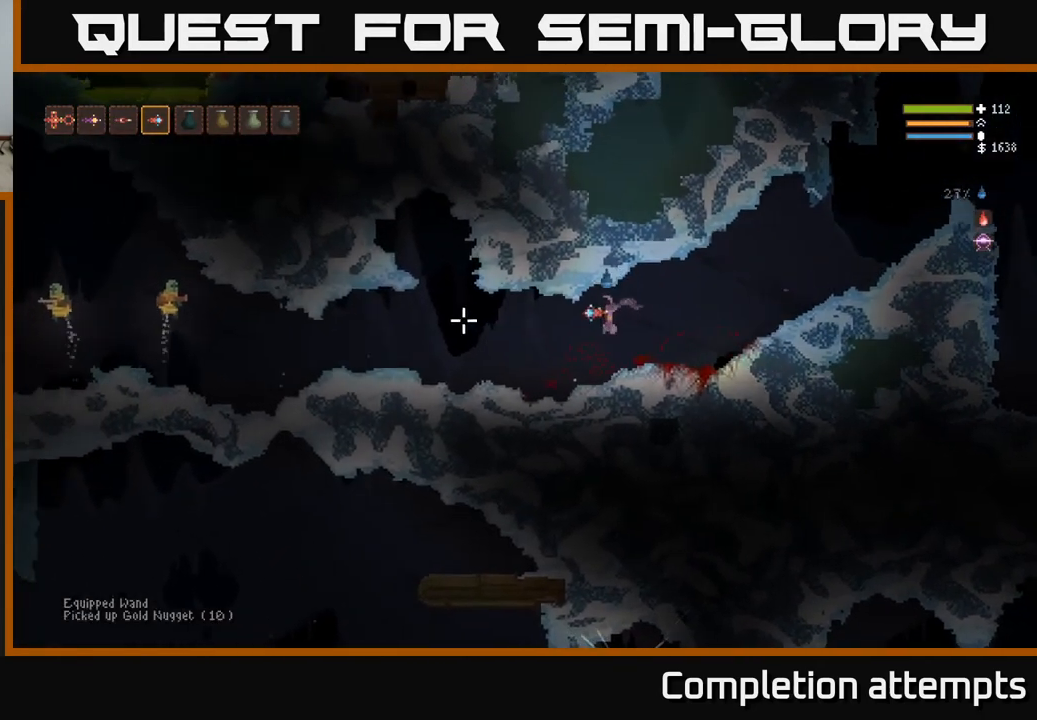
{"buttons": [], "left_stick": "left", "right_stick": "left", "events": [[183, "R2", "down"], [317, "R2", "up"], [317, "left_stick", "center"], [450, "left_stick", "left"]]}
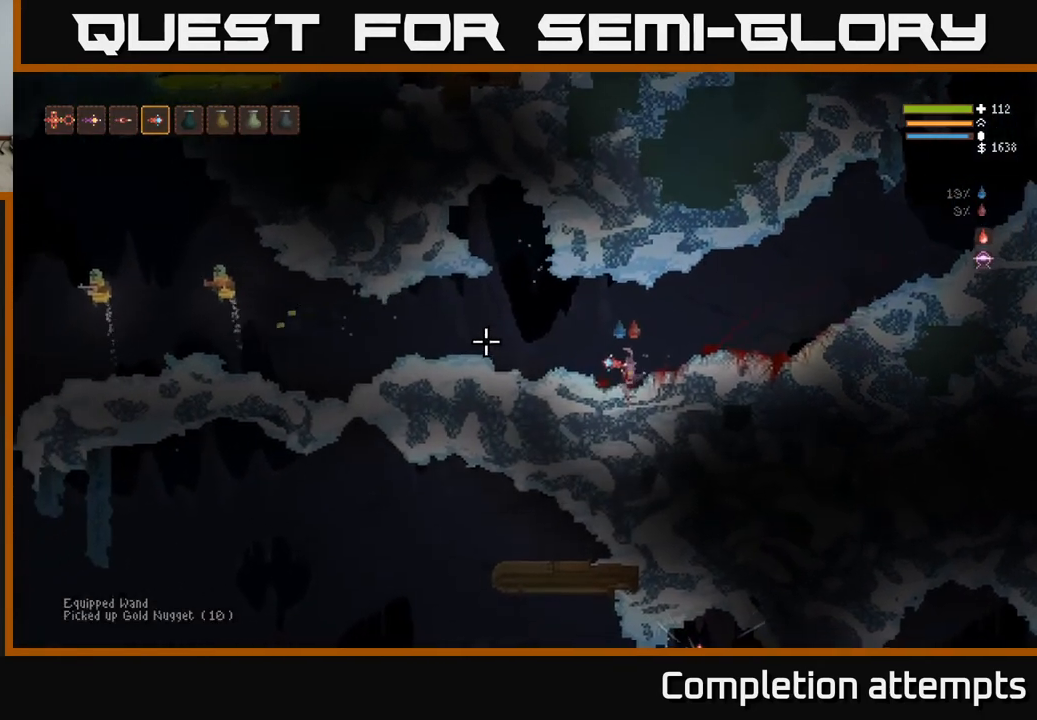
{"buttons": [], "left_stick": "left", "right_stick": "left", "events": [[117, "L2", "down"], [250, "L2", "up"]]}
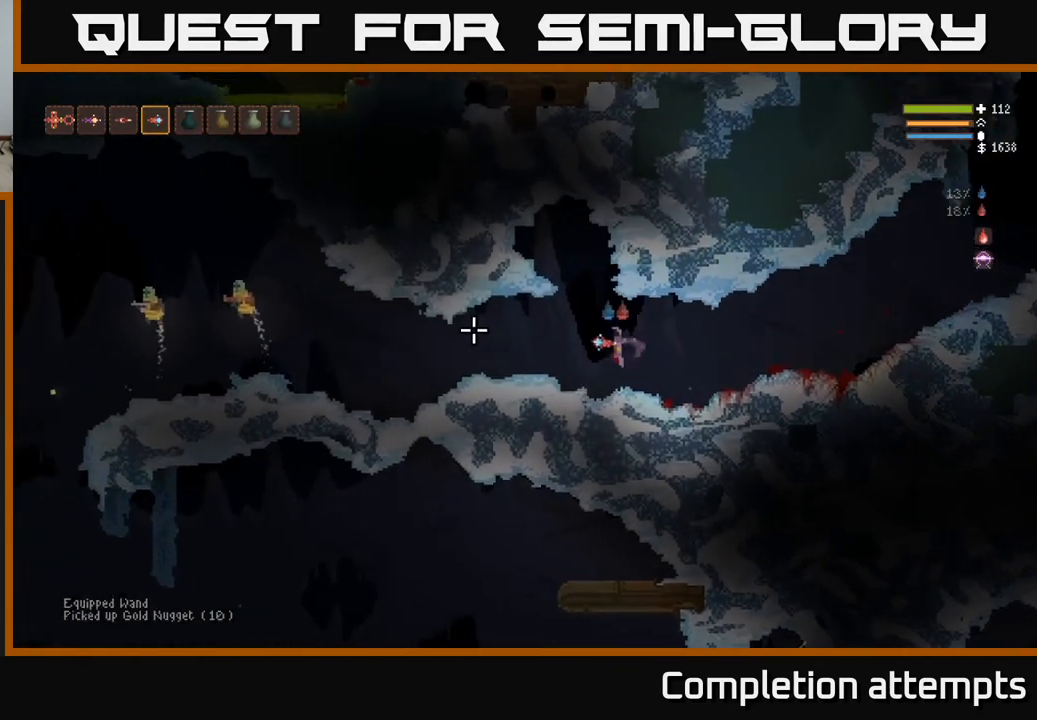
{"buttons": [], "left_stick": "left", "right_stick": "left", "events": [[267, "R2", "down"], [383, "R2", "up"]]}
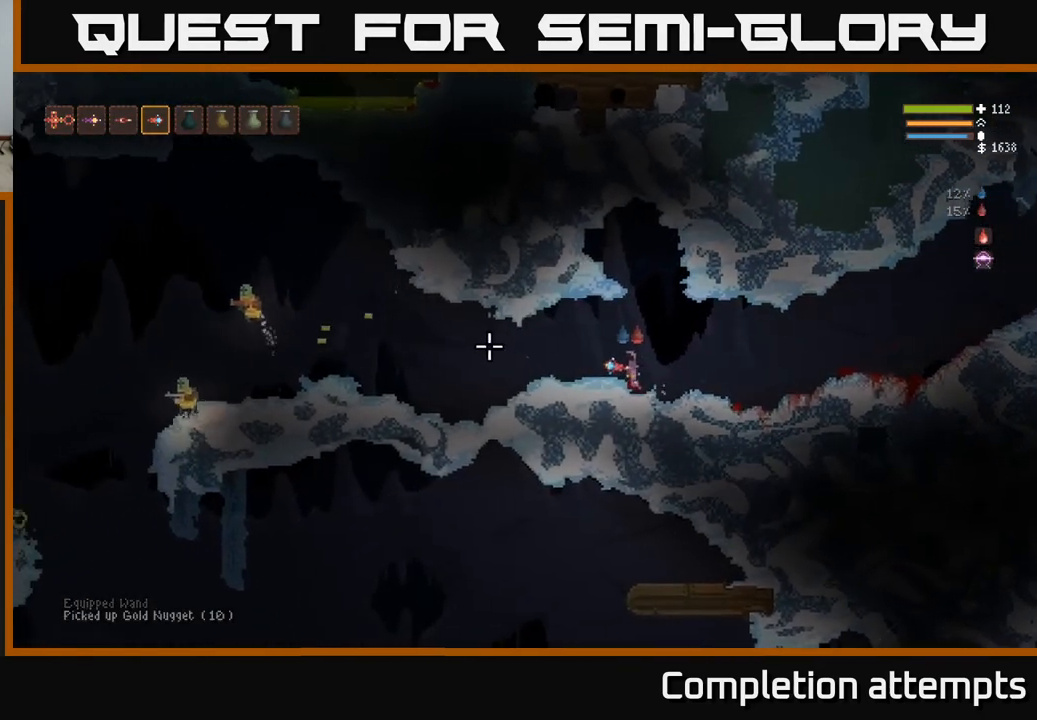
{"buttons": ["R2"], "left_stick": "center", "right_stick": "left", "events": [[300, "left_stick", "center"], [450, "R2", "down"]]}
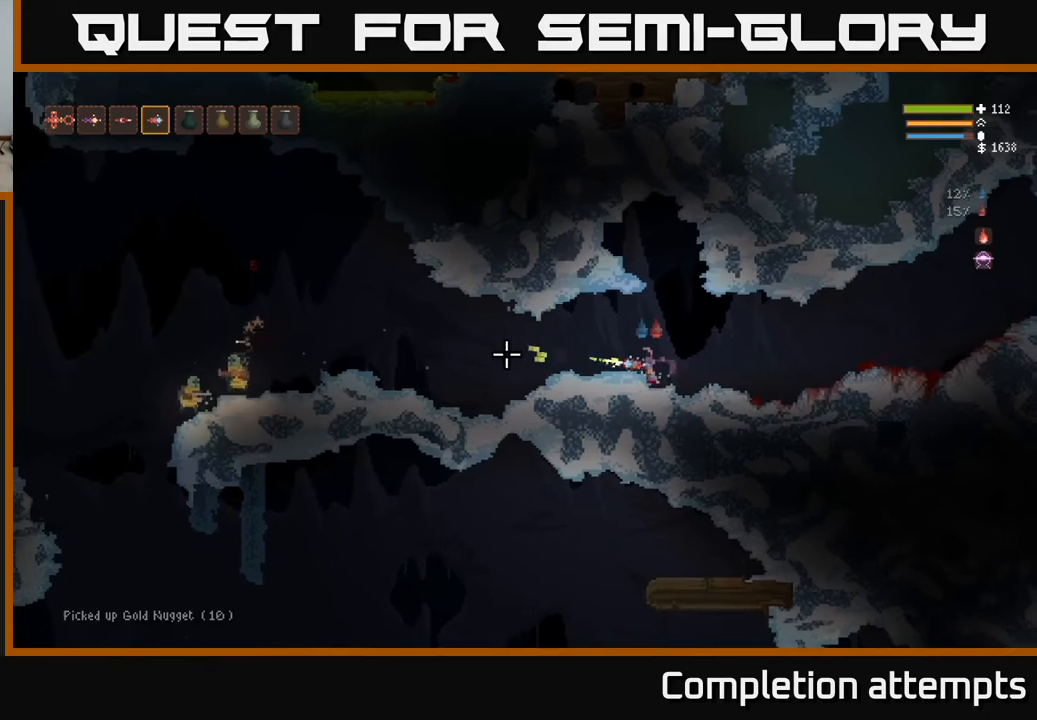
{"buttons": ["L2"], "left_stick": "left", "right_stick": "left", "events": [[17, "left_stick", "right"], [33, "R2", "up"], [50, "L2", "down"], [233, "L2", "up"], [350, "L2", "down"], [383, "left_stick", "left"]]}
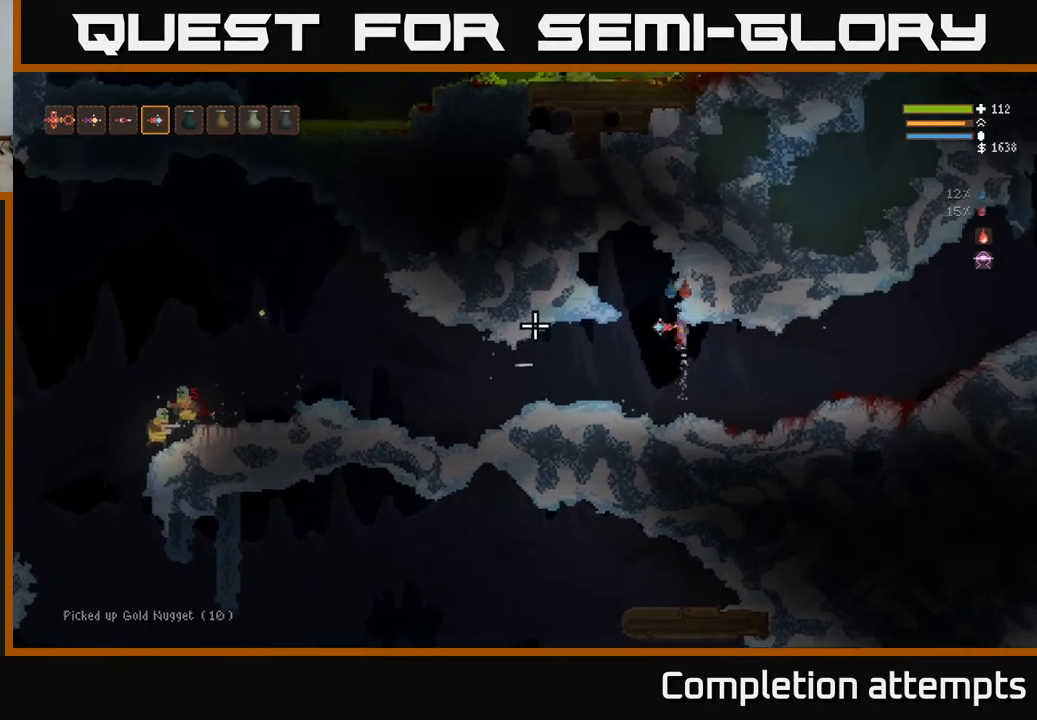
{"buttons": [], "left_stick": "left", "right_stick": "left", "events": [[133, "L2", "up"], [300, "left_stick", "center"], [467, "left_stick", "left"]]}
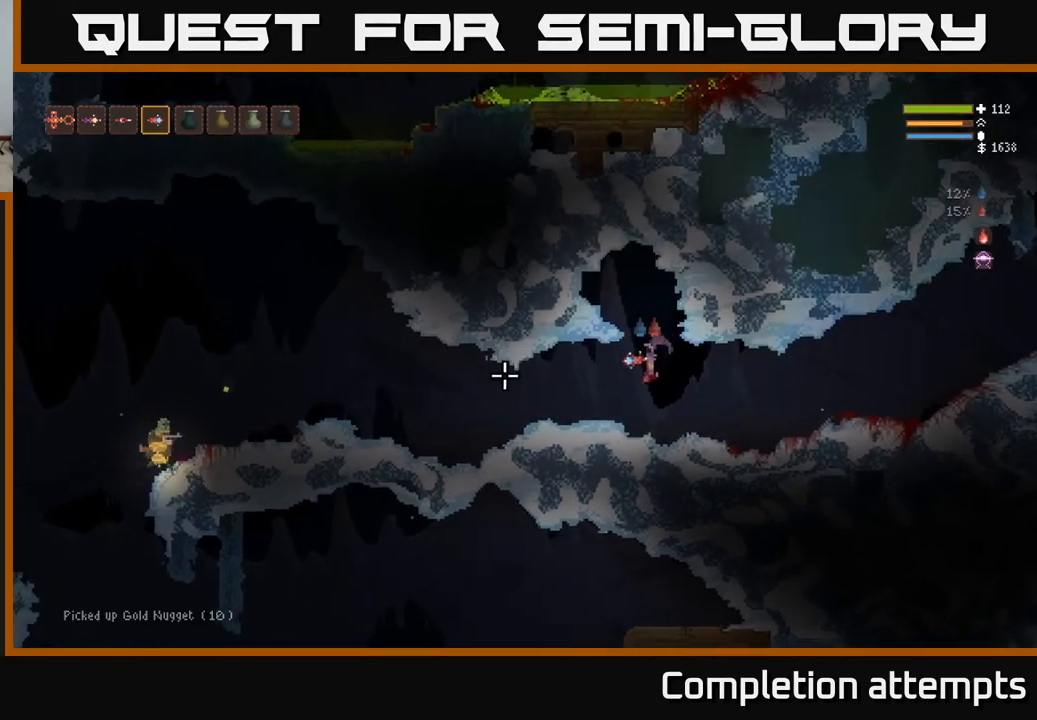
{"buttons": ["L2"], "left_stick": "center", "right_stick": "left", "events": [[117, "R2", "down"], [167, "left_stick", "center"], [183, "R2", "up"], [383, "L2", "down"]]}
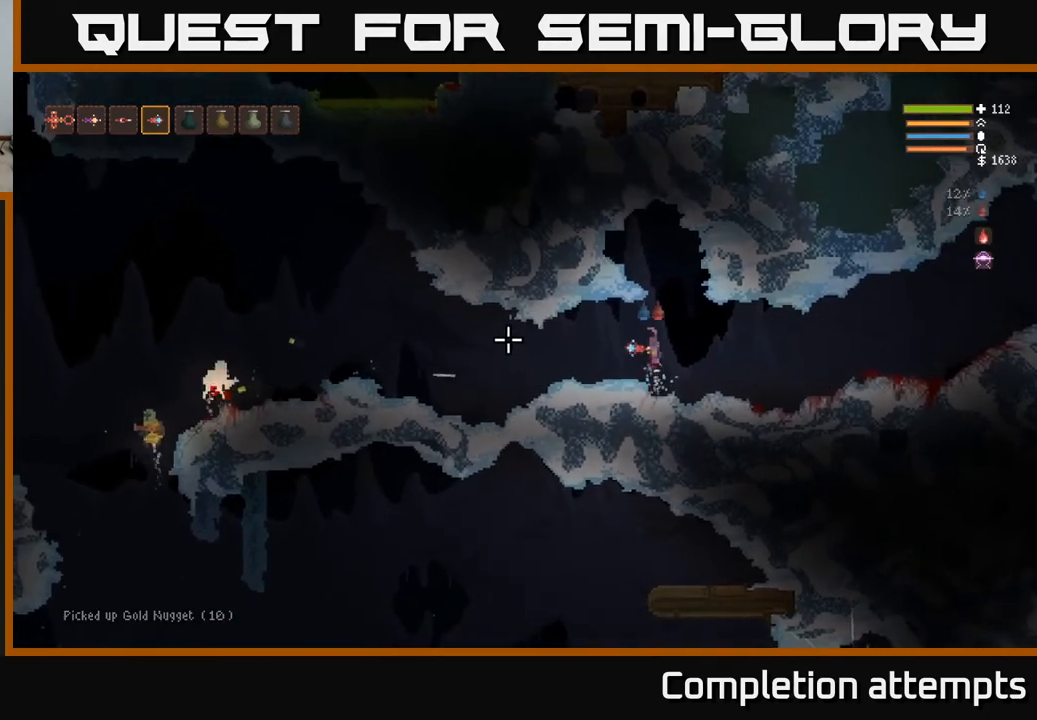
{"buttons": [], "left_stick": "left", "right_stick": "left", "events": [[33, "left_stick", "left"], [100, "R2", "down"], [217, "R2", "up"], [333, "L2", "up"]]}
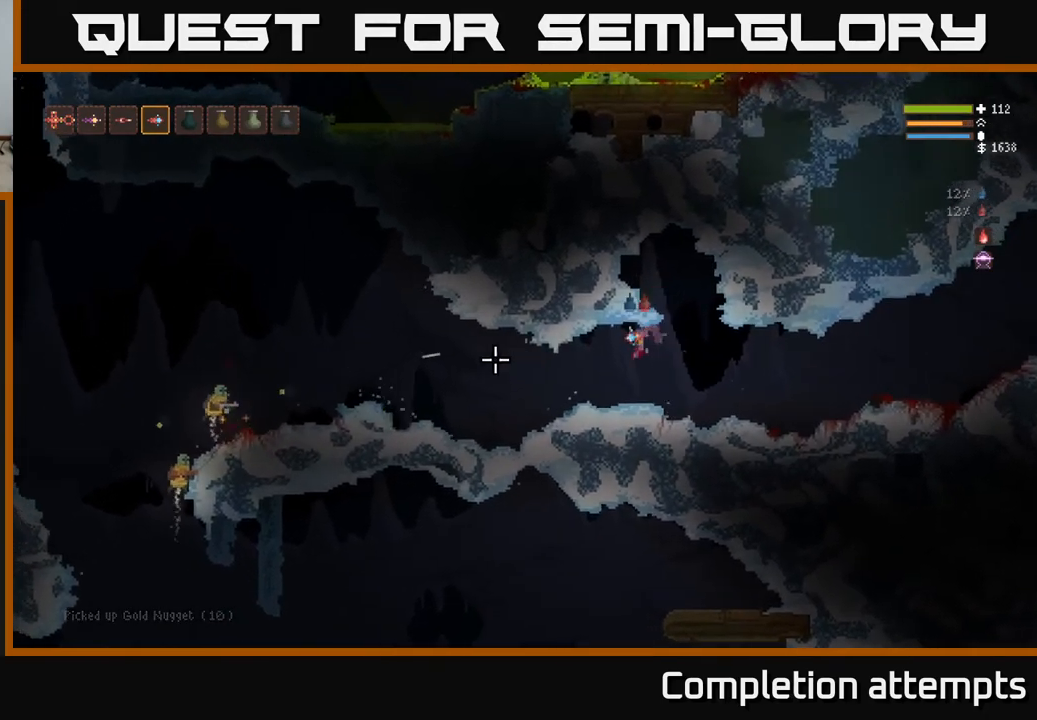
{"buttons": [], "left_stick": "center", "right_stick": "left", "events": [[50, "left_stick", "center"], [167, "L2", "down"], [183, "left_stick", "right"], [433, "L2", "up"], [467, "left_stick", "center"]]}
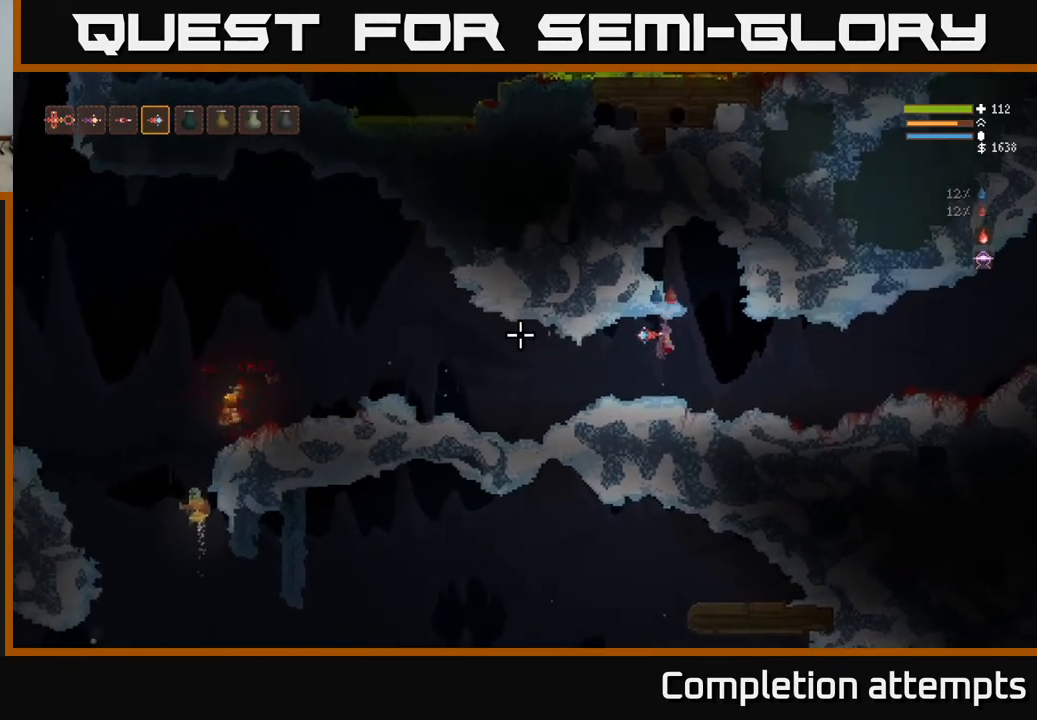
{"buttons": [], "left_stick": "left", "right_stick": "left", "events": [[233, "left_stick", "left"]]}
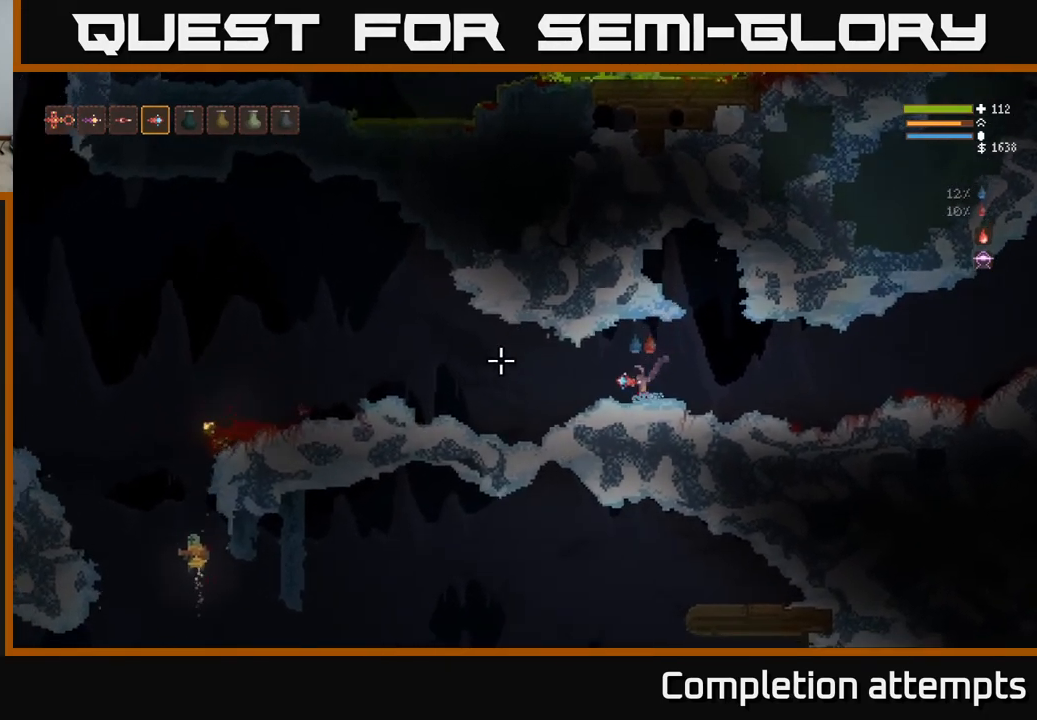
{"buttons": [], "left_stick": "left", "right_stick": "left", "events": [[283, "L2", "down"], [383, "L2", "up"]]}
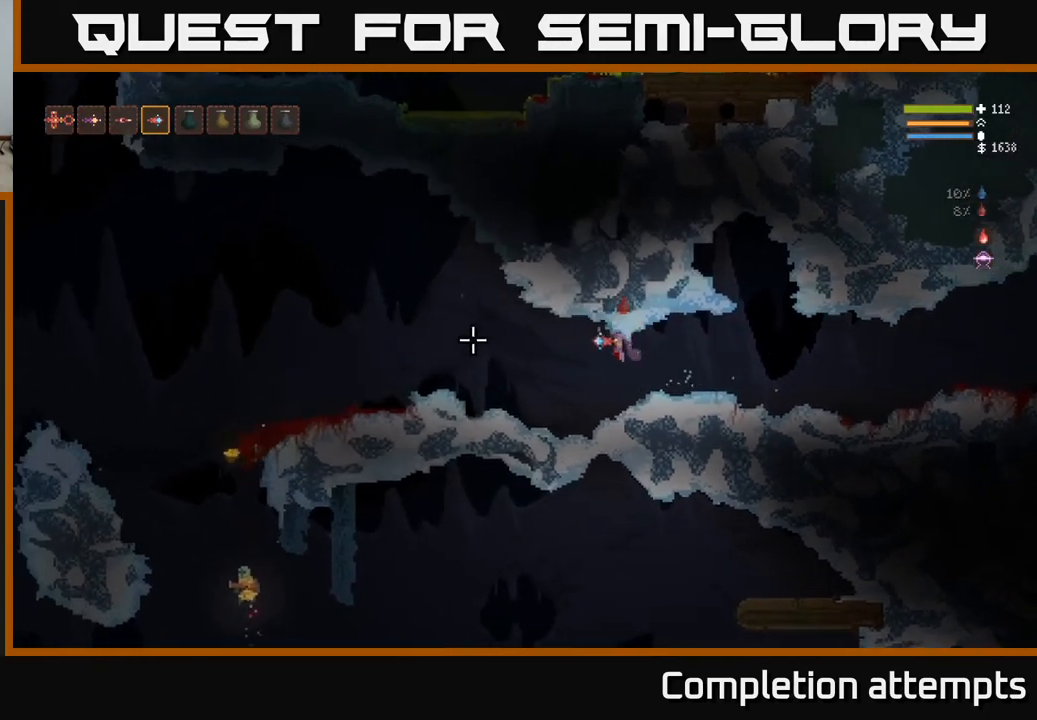
{"buttons": [], "left_stick": "left", "right_stick": "down-left", "events": [[467, "right_stick", "down-left"]]}
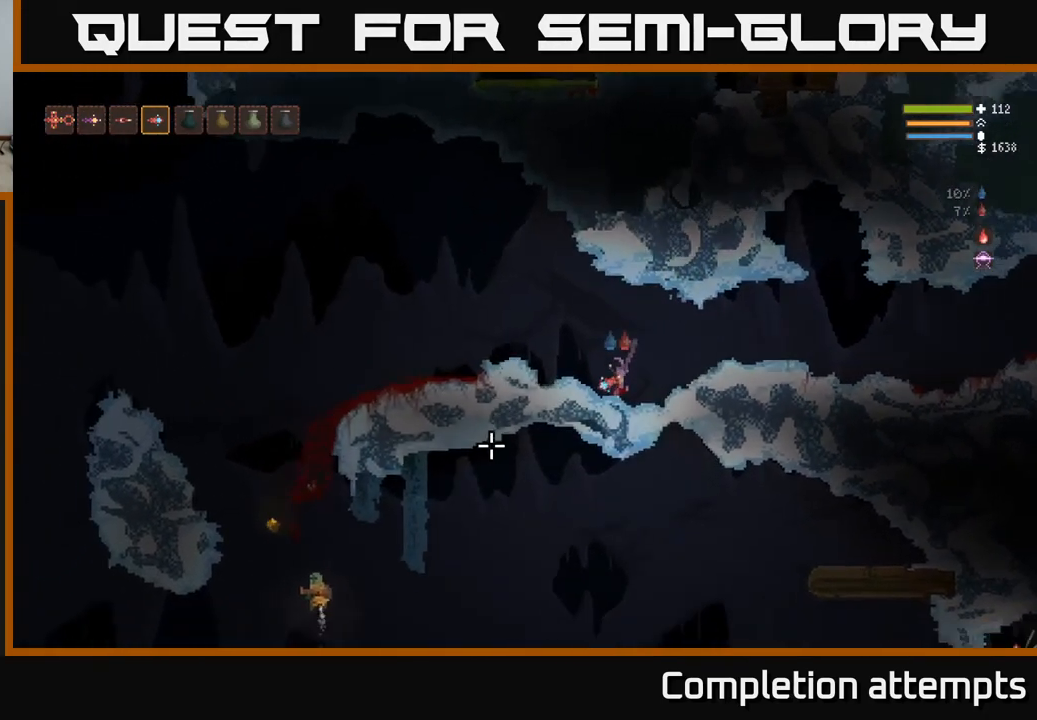
{"buttons": [], "left_stick": "left", "right_stick": "down-left", "events": [[100, "L2", "down"], [300, "L2", "up"]]}
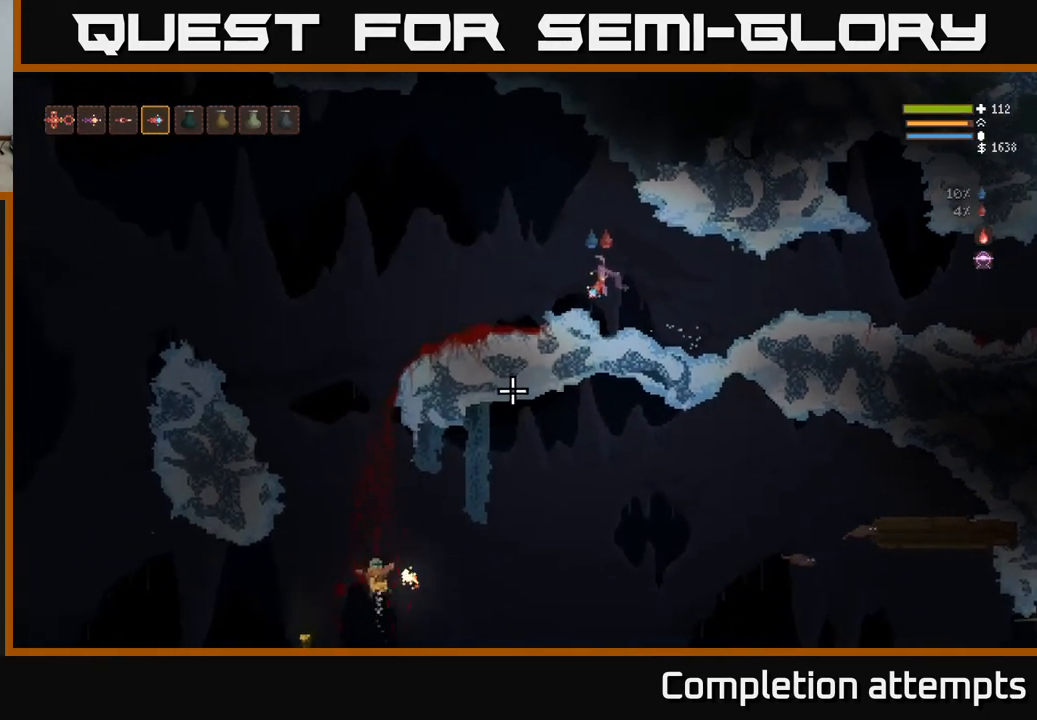
{"buttons": [], "left_stick": "left", "right_stick": "down-left", "events": []}
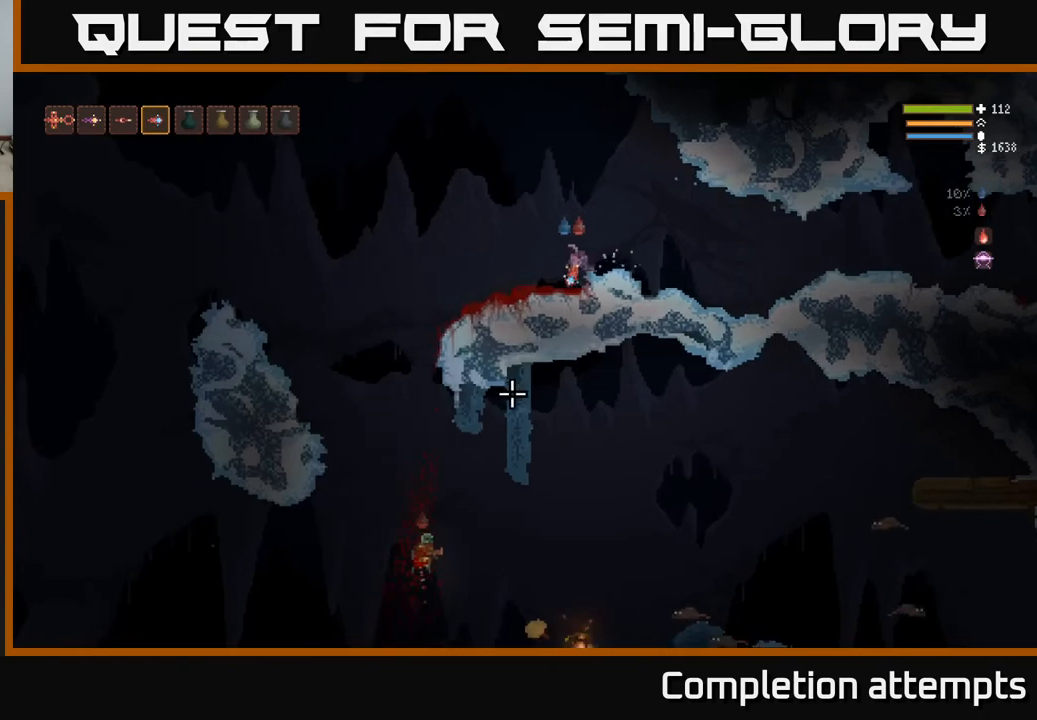
{"buttons": [], "left_stick": "left", "right_stick": "down", "events": [[117, "right_stick", "down"], [133, "L2", "down"], [250, "L2", "up"]]}
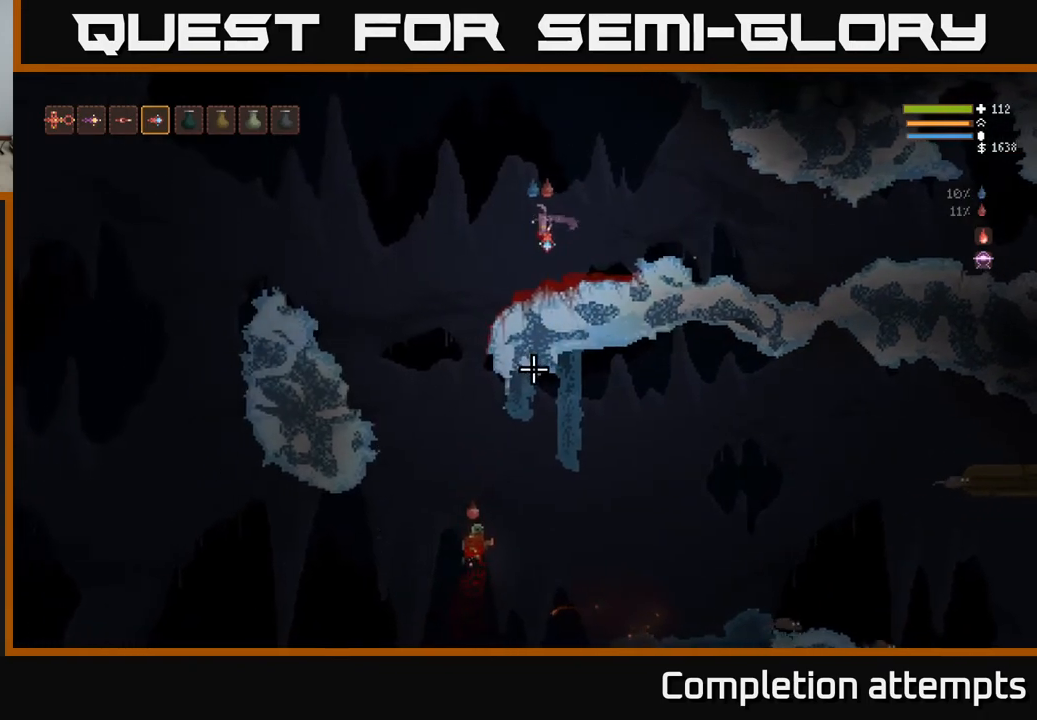
{"buttons": [], "left_stick": "left", "right_stick": "down", "events": []}